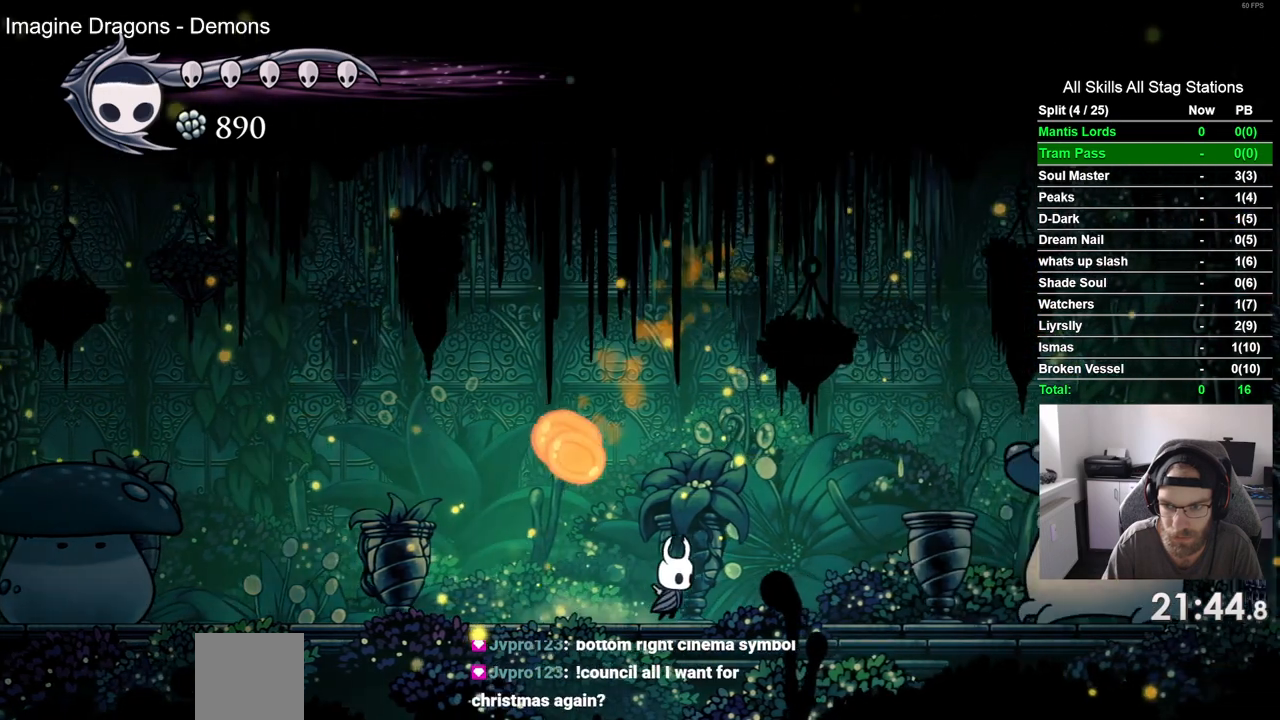
Gameplay with a controller (PlayStation layout); each line is a JSON object with the inputs held at the frame after it. "events" lists button and stick changes between this image and that frame as [ms after this image, input, new state], when the widget could be followed in between. Not read: L3 R3.
{"buttons": ["DPAD_RIGHT"], "left_stick": "center", "right_stick": "center", "events": []}
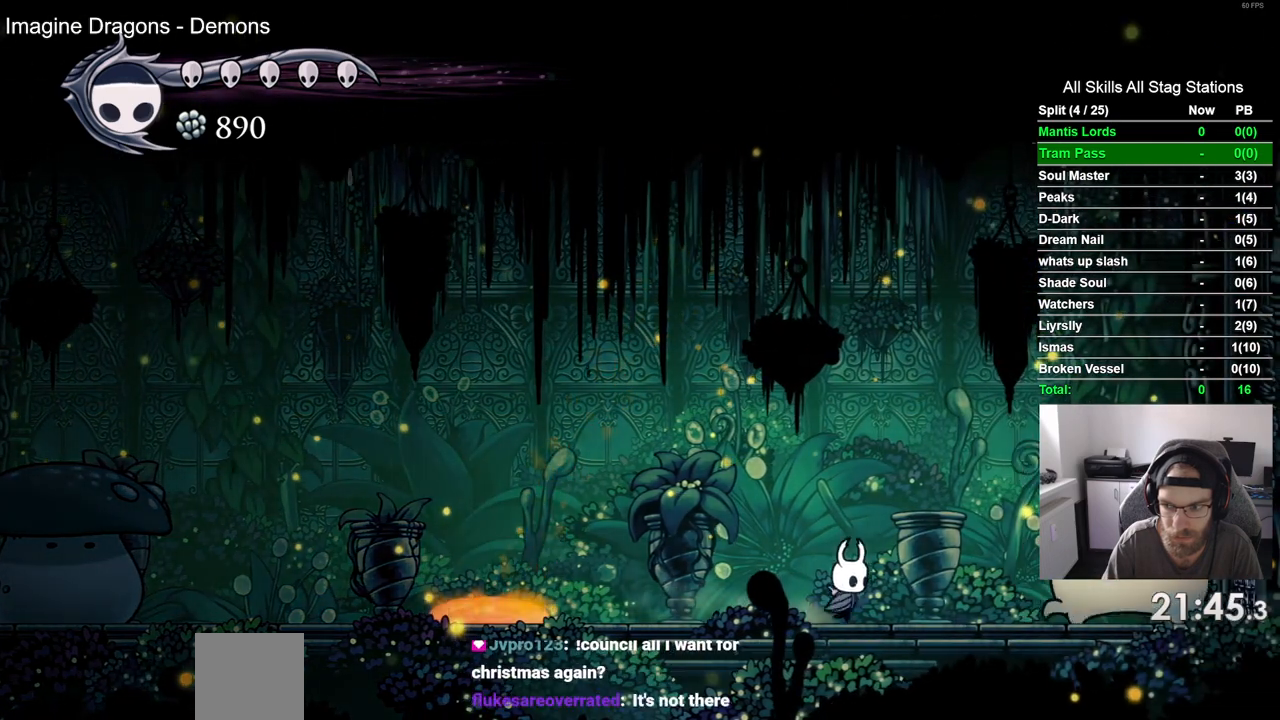
{"buttons": ["DPAD_RIGHT"], "left_stick": "center", "right_stick": "center", "events": [[133, "SQUARE", "down"], [167, "DPAD_RIGHT", "up"], [350, "SQUARE", "up"], [417, "DPAD_RIGHT", "down"]]}
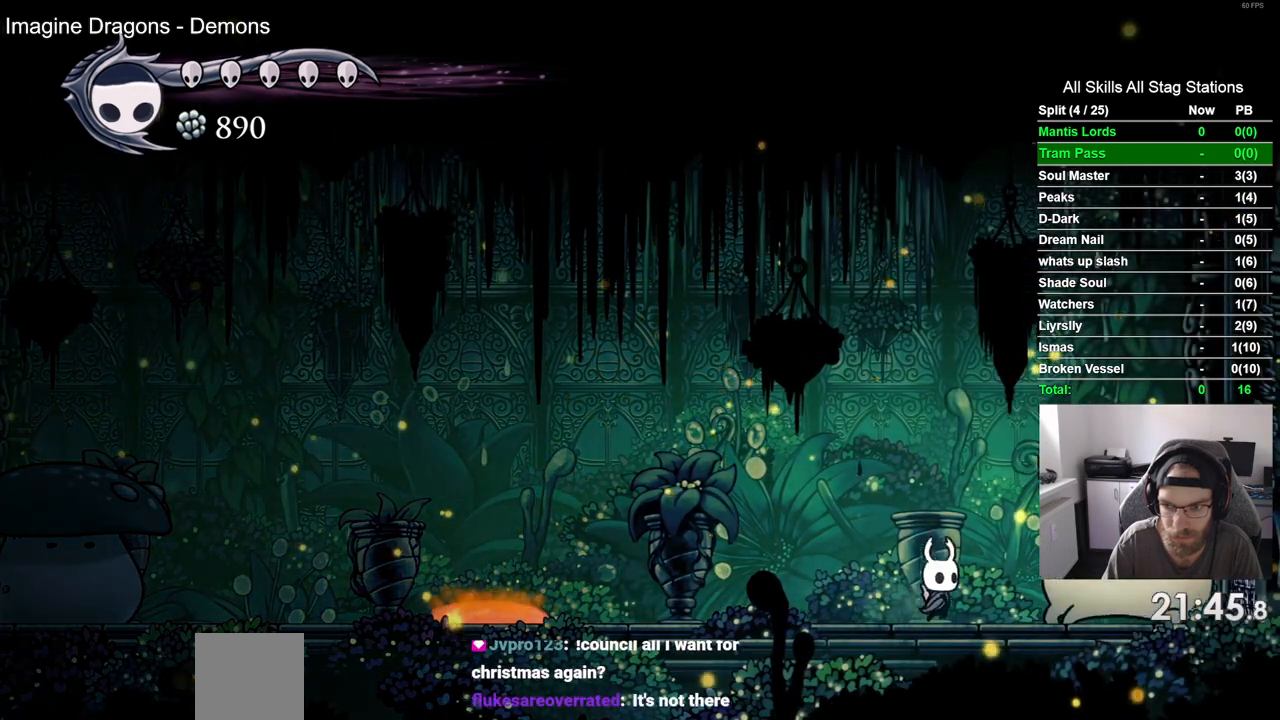
{"buttons": ["SQUARE"], "left_stick": "center", "right_stick": "center", "events": [[17, "SQUARE", "down"], [33, "DPAD_RIGHT", "up"], [217, "SQUARE", "up"], [400, "SQUARE", "down"]]}
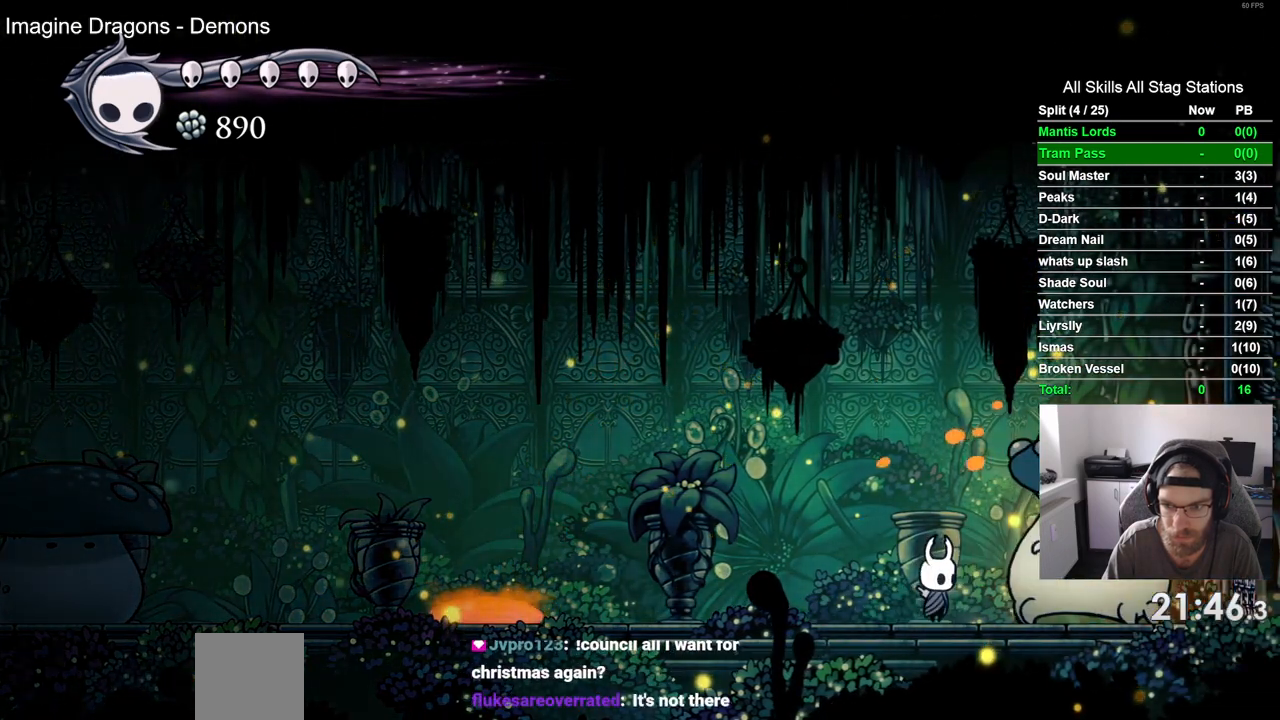
{"buttons": ["DPAD_LEFT"], "left_stick": "center", "right_stick": "center", "events": [[50, "SQUARE", "up"], [283, "SQUARE", "down"], [433, "SQUARE", "up"], [483, "DPAD_LEFT", "down"]]}
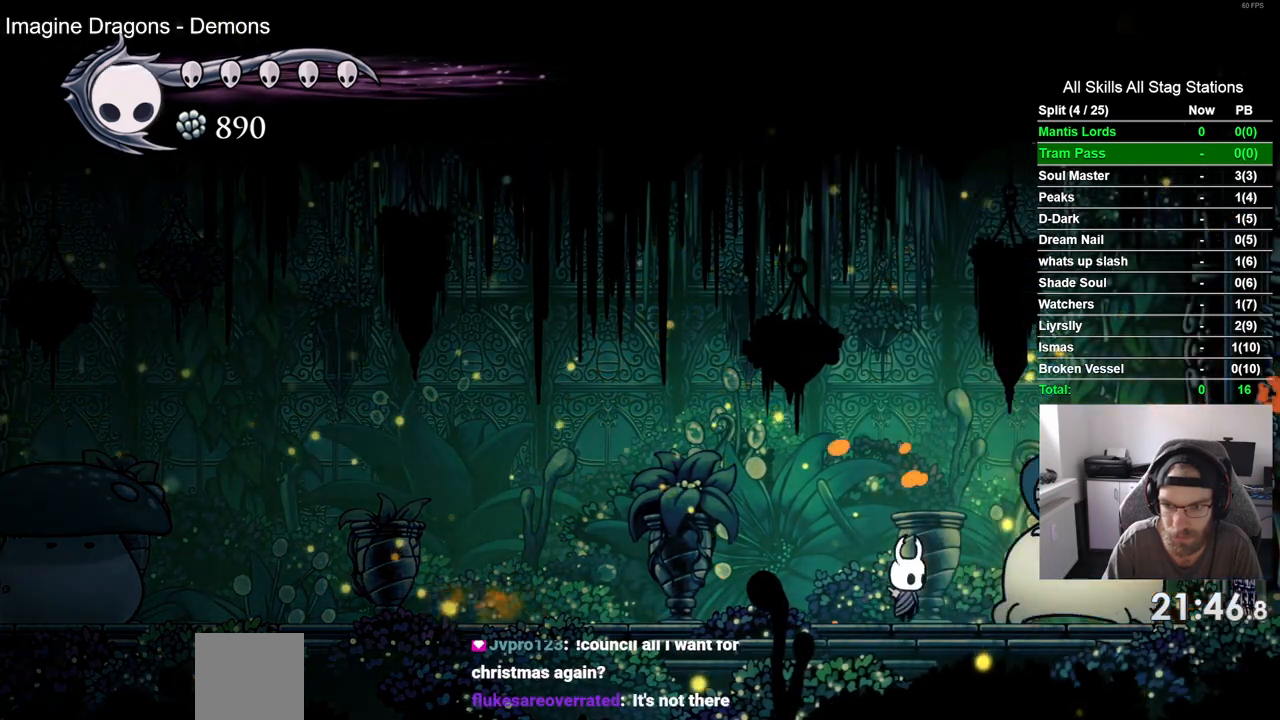
{"buttons": ["DPAD_LEFT"], "left_stick": "center", "right_stick": "center", "events": []}
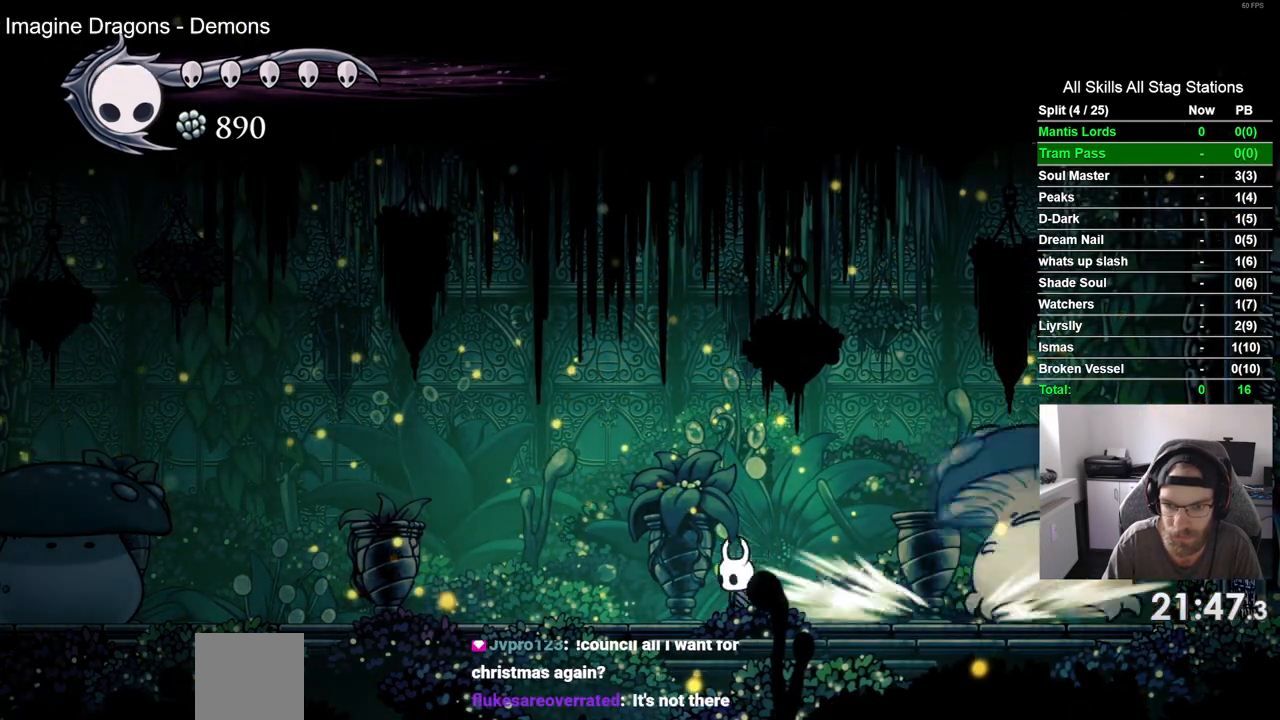
{"buttons": ["DPAD_LEFT"], "left_stick": "center", "right_stick": "center", "events": []}
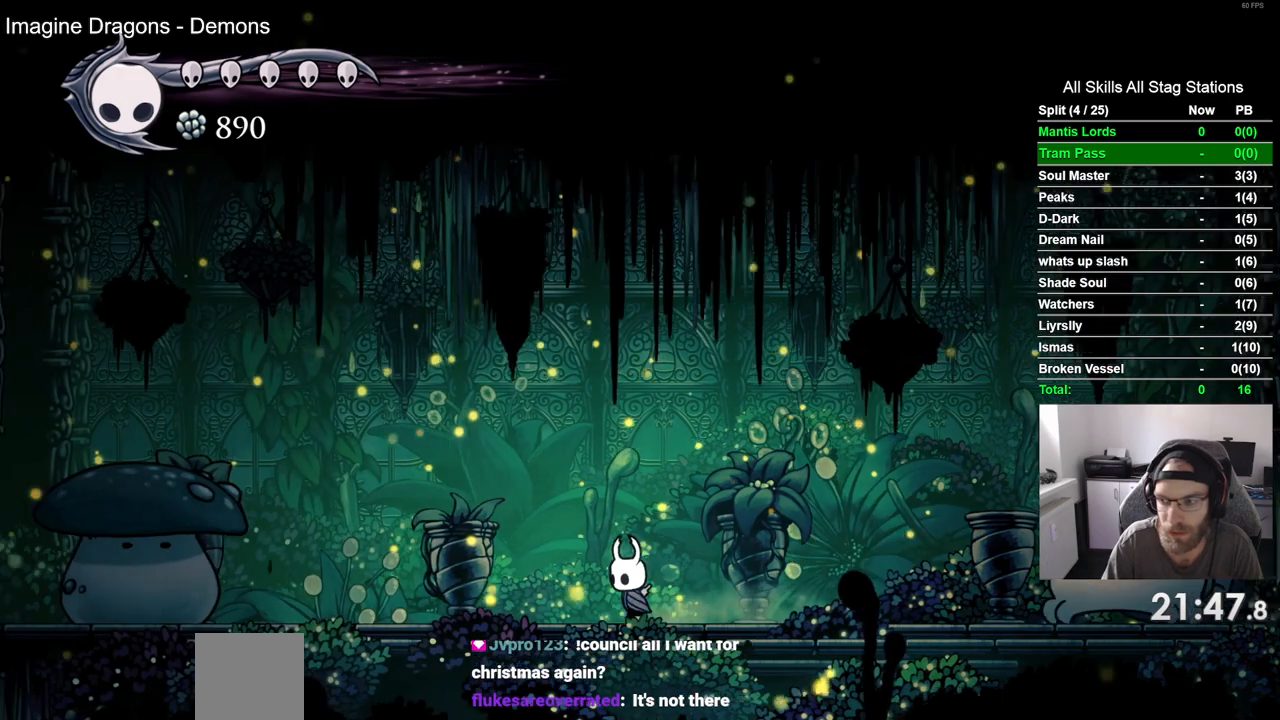
{"buttons": [], "left_stick": "center", "right_stick": "center", "events": [[467, "DPAD_LEFT", "up"]]}
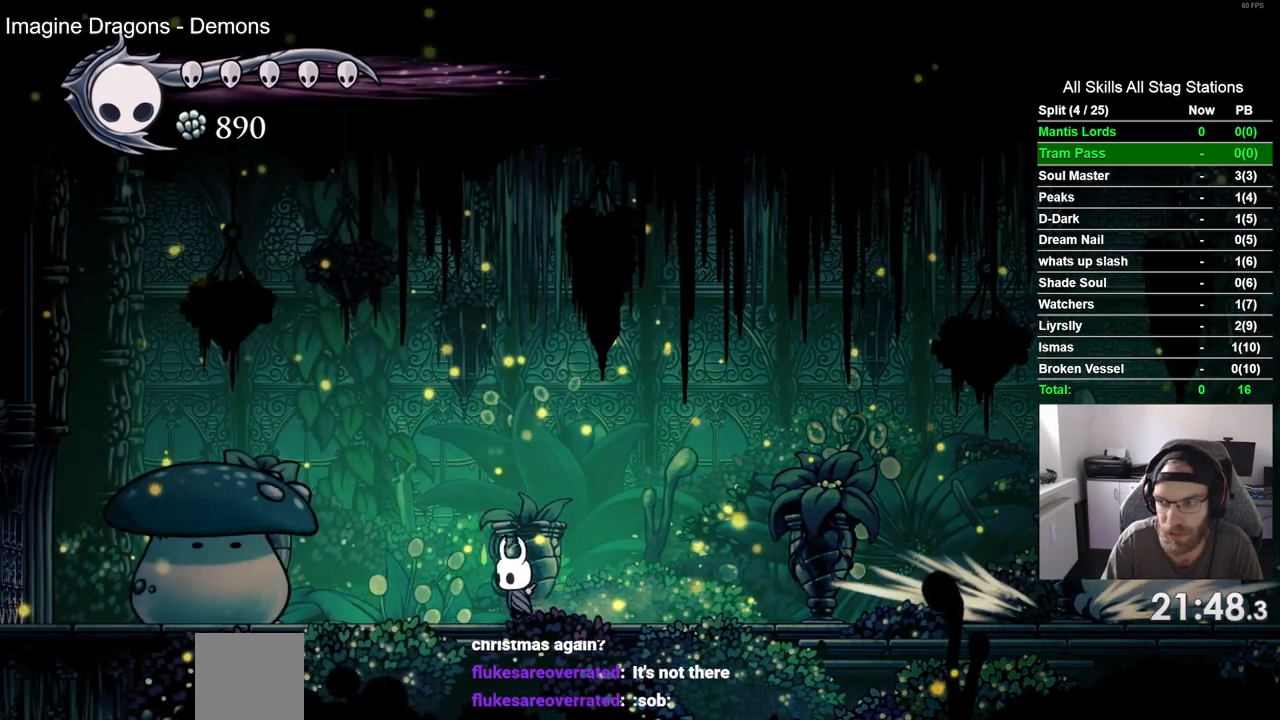
{"buttons": [], "left_stick": "center", "right_stick": "center", "events": []}
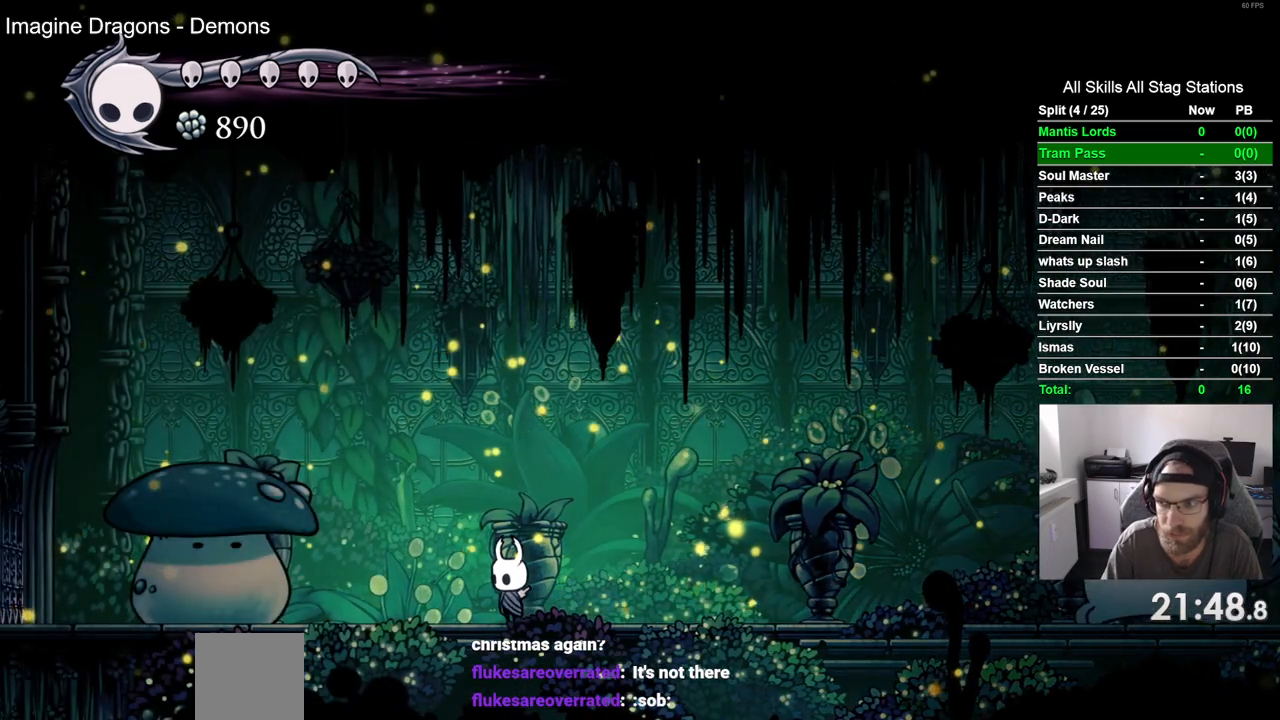
{"buttons": [], "left_stick": "center", "right_stick": "center", "events": []}
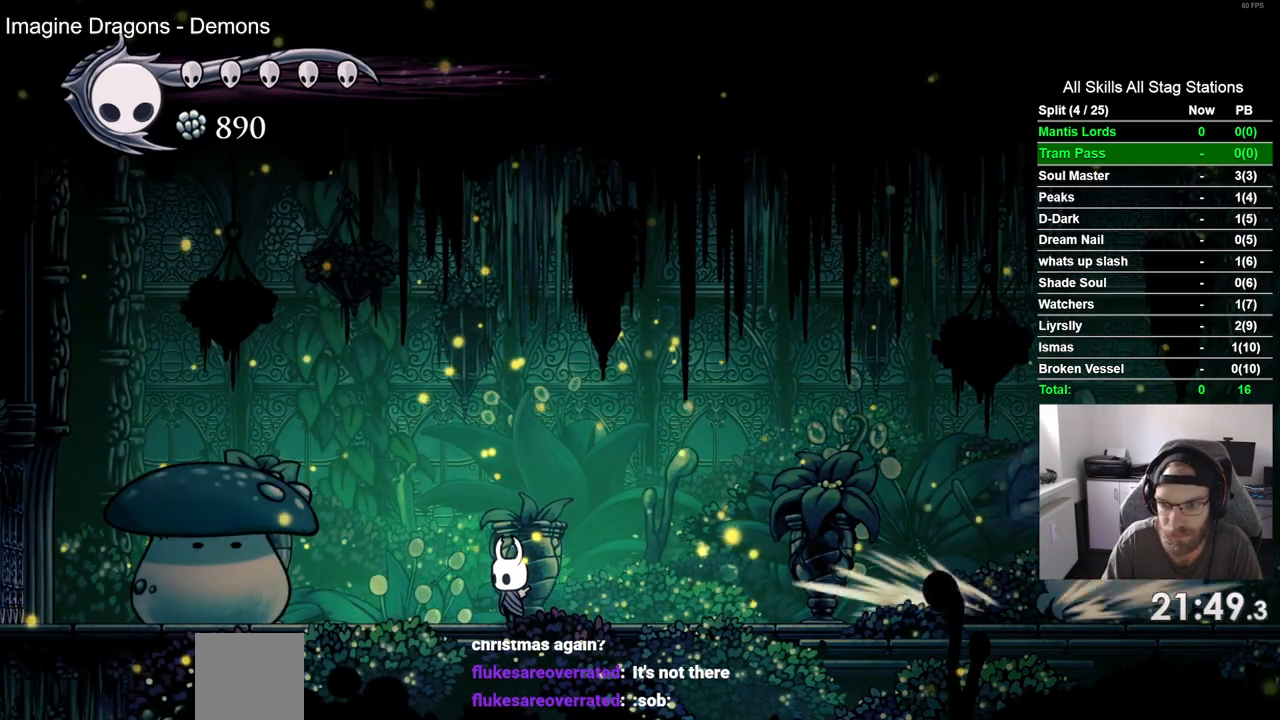
{"buttons": [], "left_stick": "center", "right_stick": "center", "events": []}
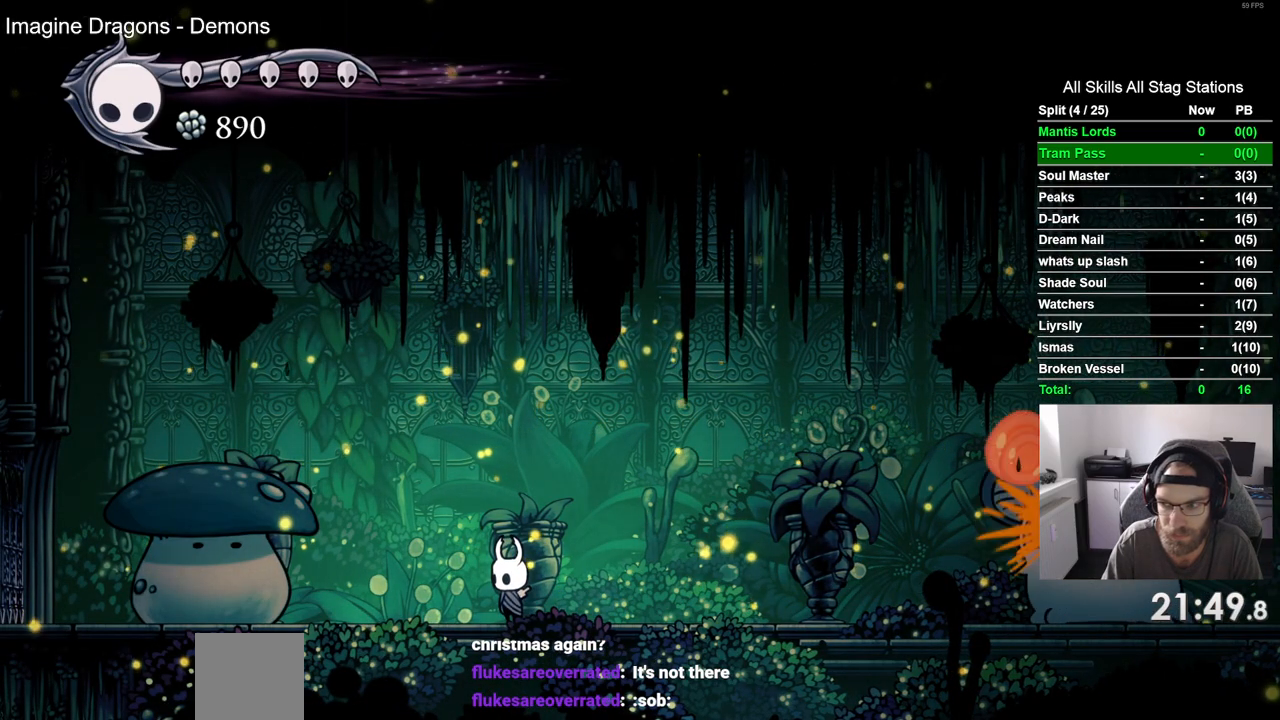
{"buttons": ["DPAD_RIGHT"], "left_stick": "center", "right_stick": "center", "events": [[317, "DPAD_RIGHT", "down"]]}
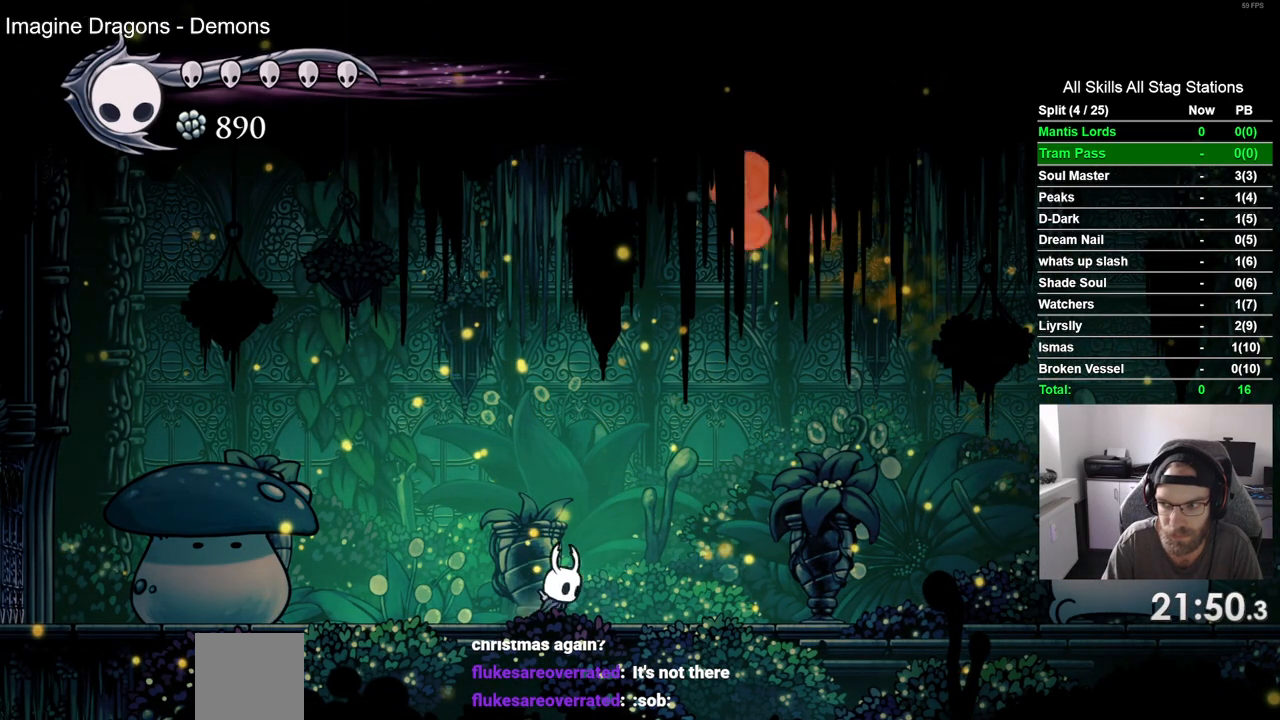
{"buttons": ["CROSS", "DPAD_RIGHT"], "left_stick": "center", "right_stick": "center", "events": [[500, "CROSS", "down"]]}
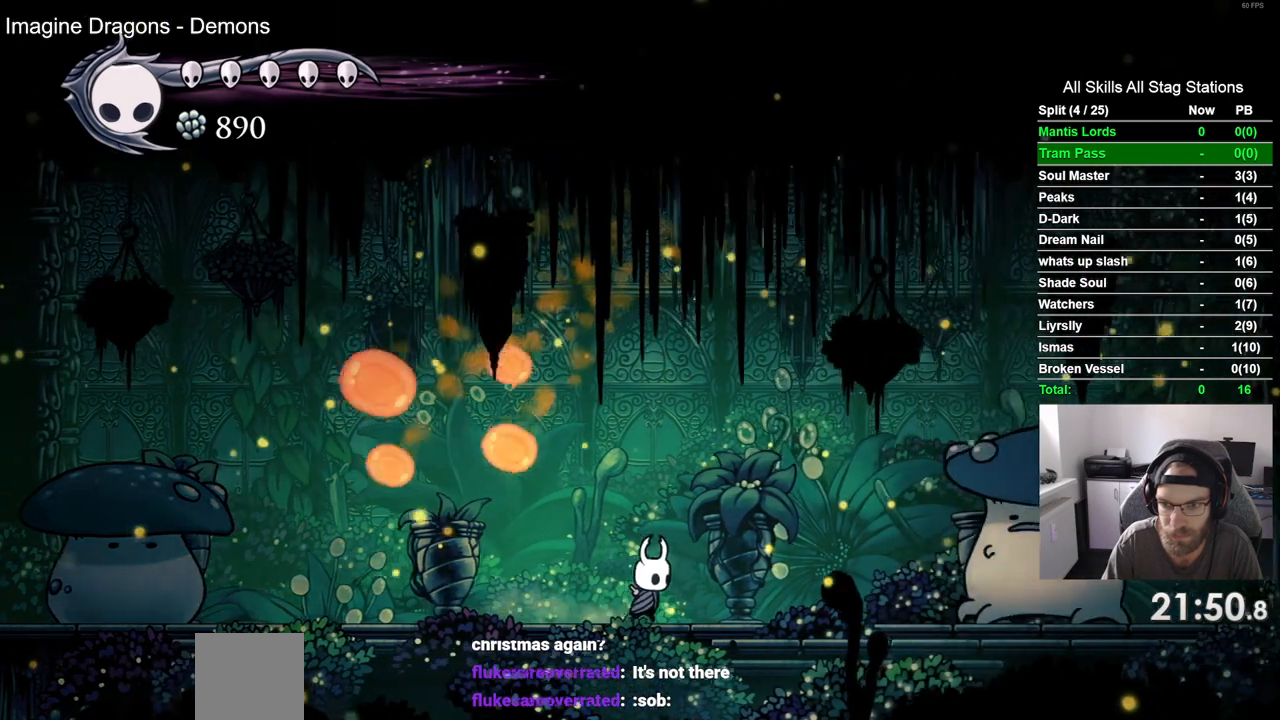
{"buttons": ["SQUARE", "DPAD_RIGHT"], "left_stick": "center", "right_stick": "center", "events": [[483, "CROSS", "up"], [483, "SQUARE", "down"]]}
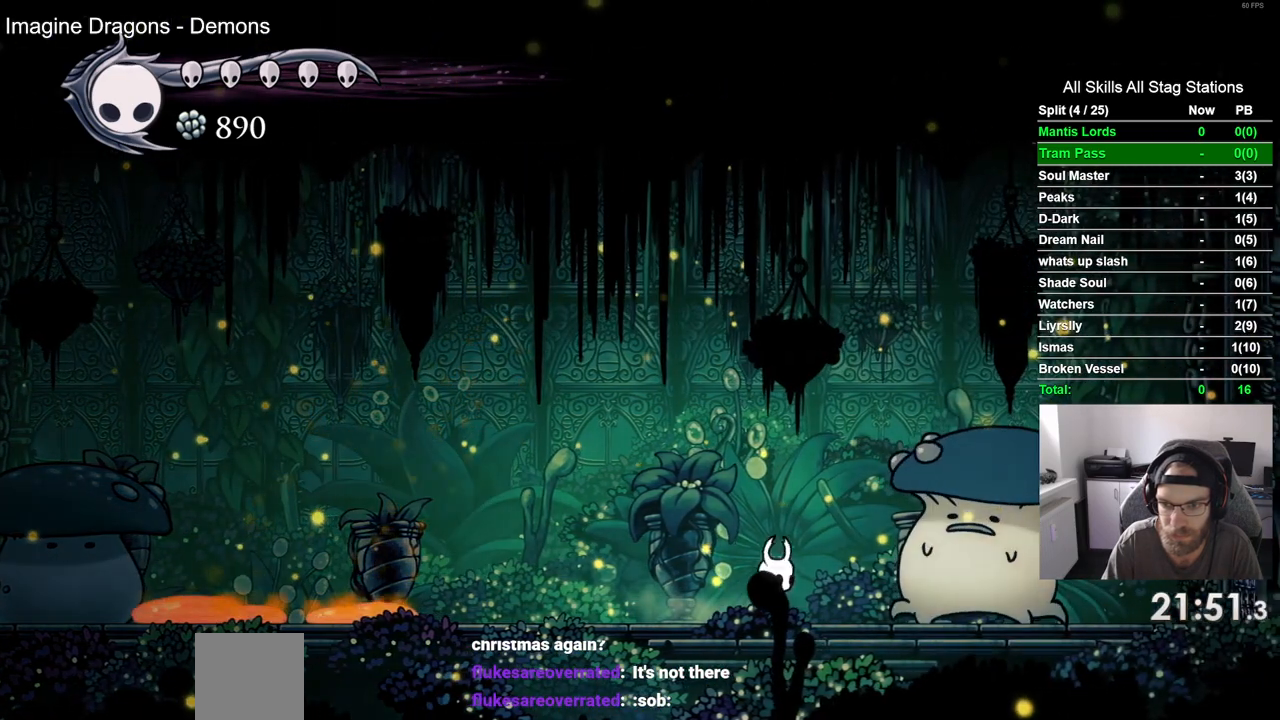
{"buttons": ["SQUARE", "DPAD_RIGHT"], "left_stick": "center", "right_stick": "center", "events": [[167, "SQUARE", "up"], [350, "SQUARE", "down"]]}
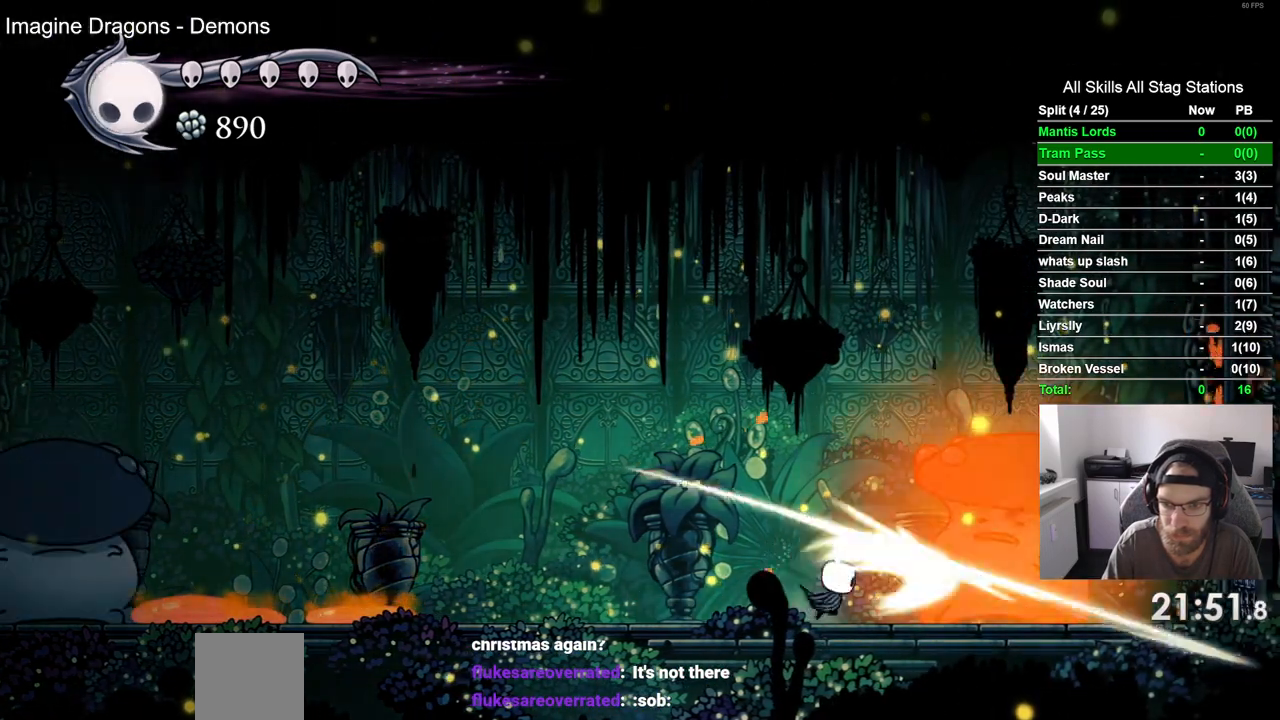
{"buttons": ["DPAD_RIGHT"], "left_stick": "center", "right_stick": "center", "events": [[17, "SQUARE", "up"], [250, "SQUARE", "down"], [433, "SQUARE", "up"]]}
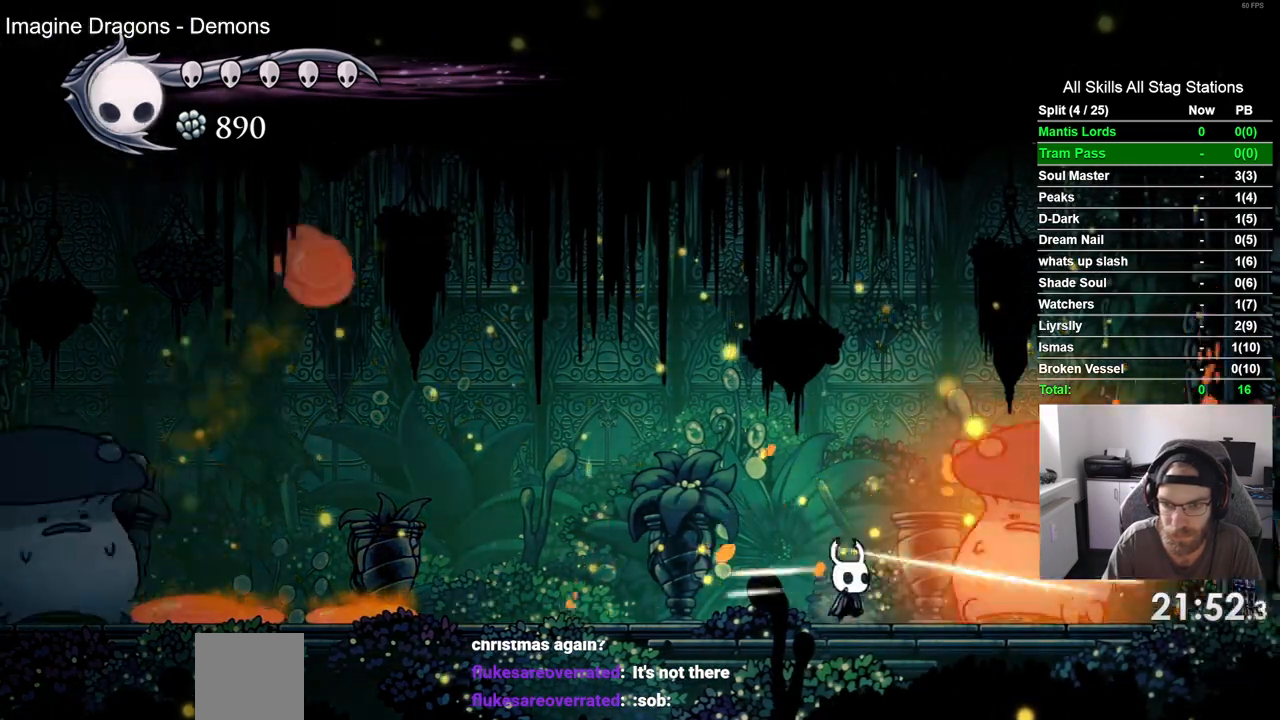
{"buttons": ["R2", "DPAD_LEFT"], "left_stick": "center", "right_stick": "center"}
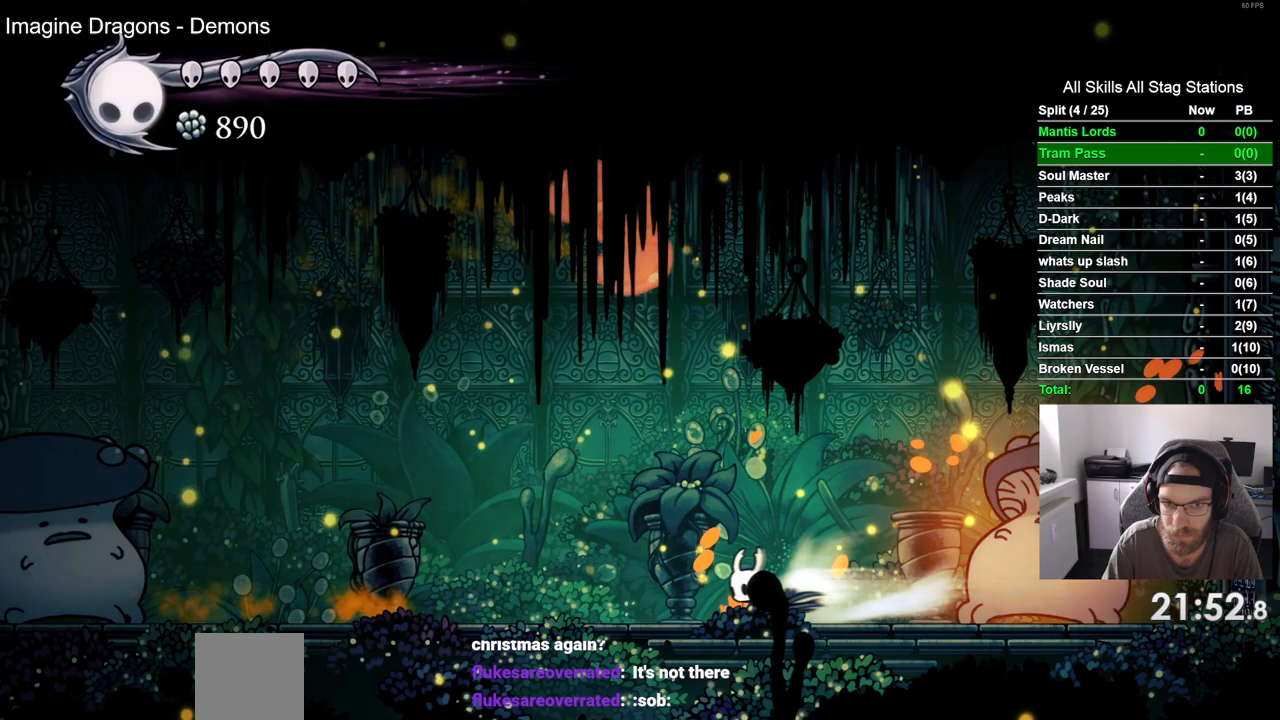
{"buttons": ["R1"], "left_stick": "center", "right_stick": "center", "events": [[100, "R2", "up"], [167, "DPAD_LEFT", "up"], [267, "DPAD_RIGHT", "down"], [367, "DPAD_RIGHT", "up"], [400, "R1", "down"]]}
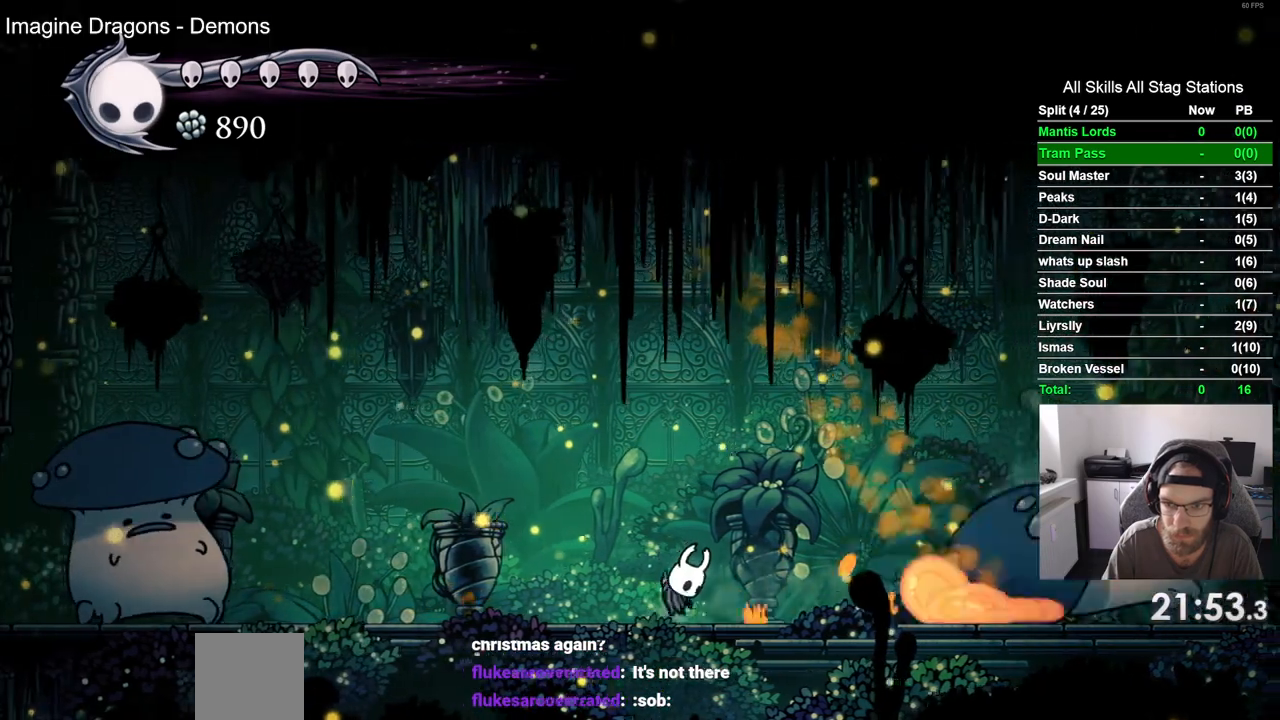
{"buttons": ["R1"], "left_stick": "center", "right_stick": "center", "events": [[17, "R1", "up"], [117, "R1", "down"], [217, "R1", "up"], [317, "R1", "down"], [417, "R1", "up"], [500, "R1", "down"]]}
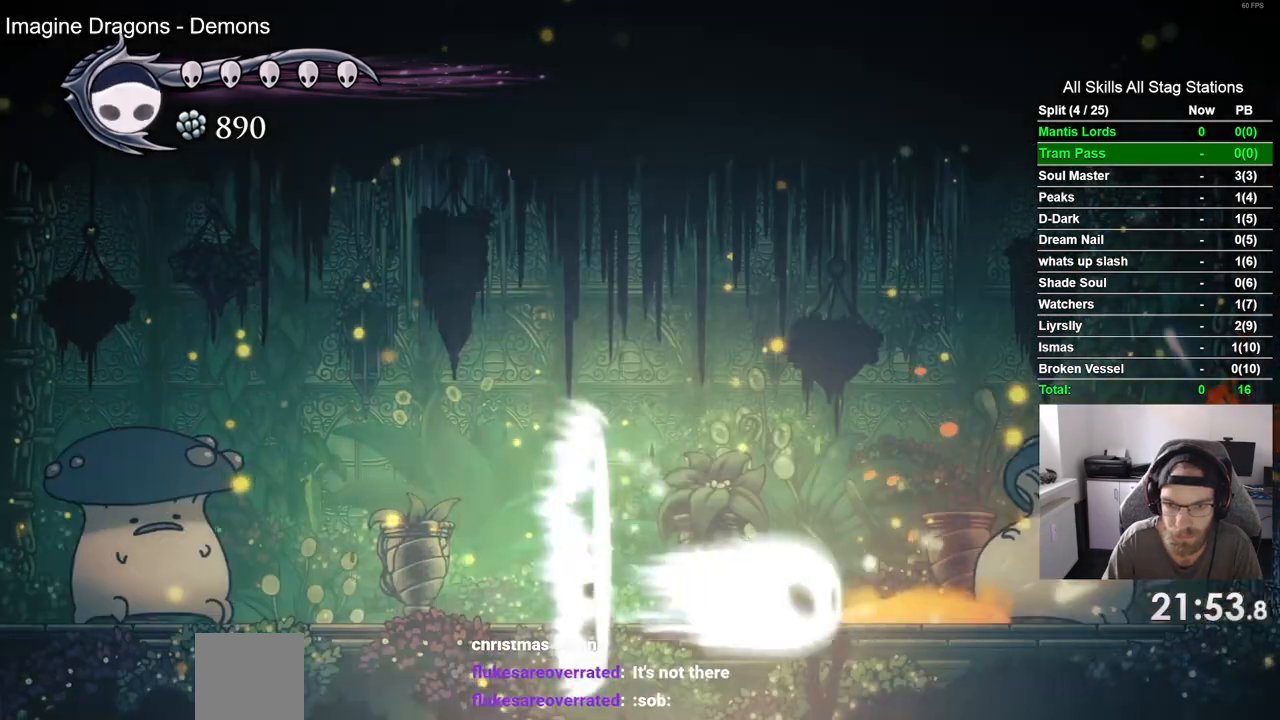
{"buttons": [], "left_stick": "center", "right_stick": "center", "events": [[100, "R1", "up"], [183, "R1", "down"], [283, "R1", "up"], [383, "R1", "down"], [483, "R1", "up"]]}